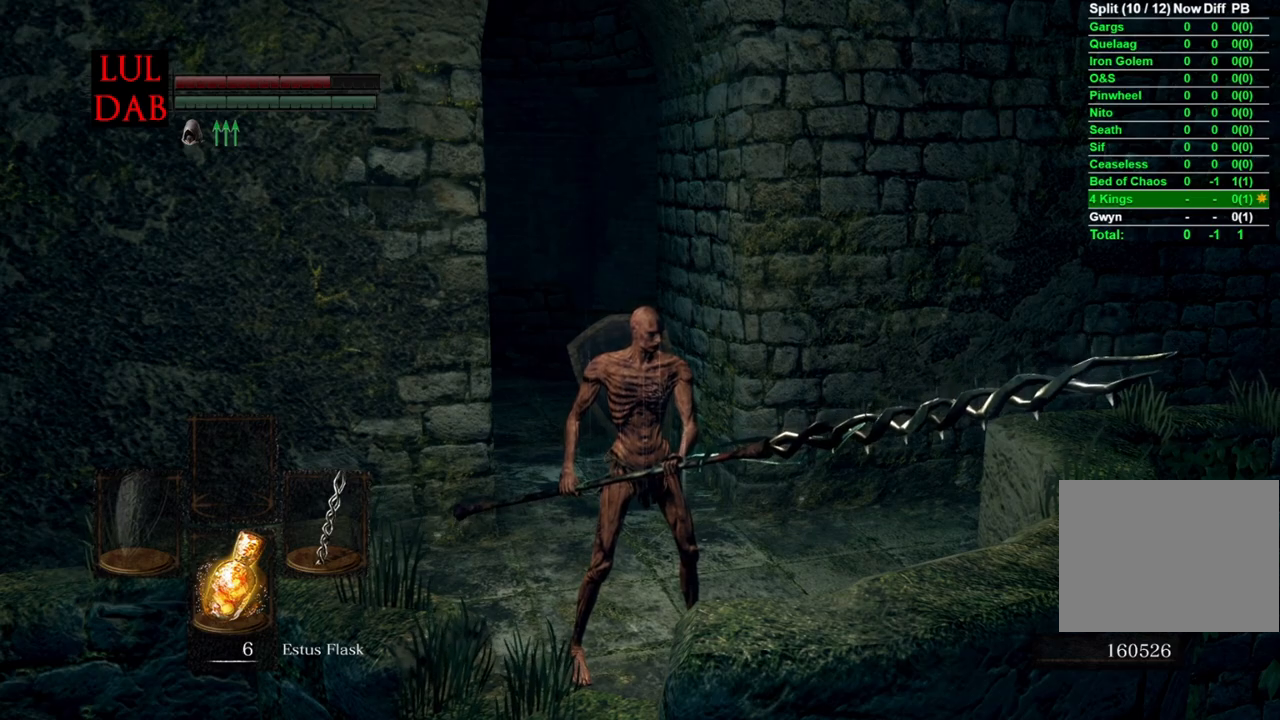
Gameplay with a controller (PlayStation layout); each line is a JSON object with the inputs held at the frame after it. "events" lists button and stick changes between this image and that frame as [ms after this image, input, new state], when the widget could be followed in between.
{"buttons": [], "left_stick": "center", "right_stick": "center", "events": [[67, "right_stick", "left"], [283, "right_stick", "center"]]}
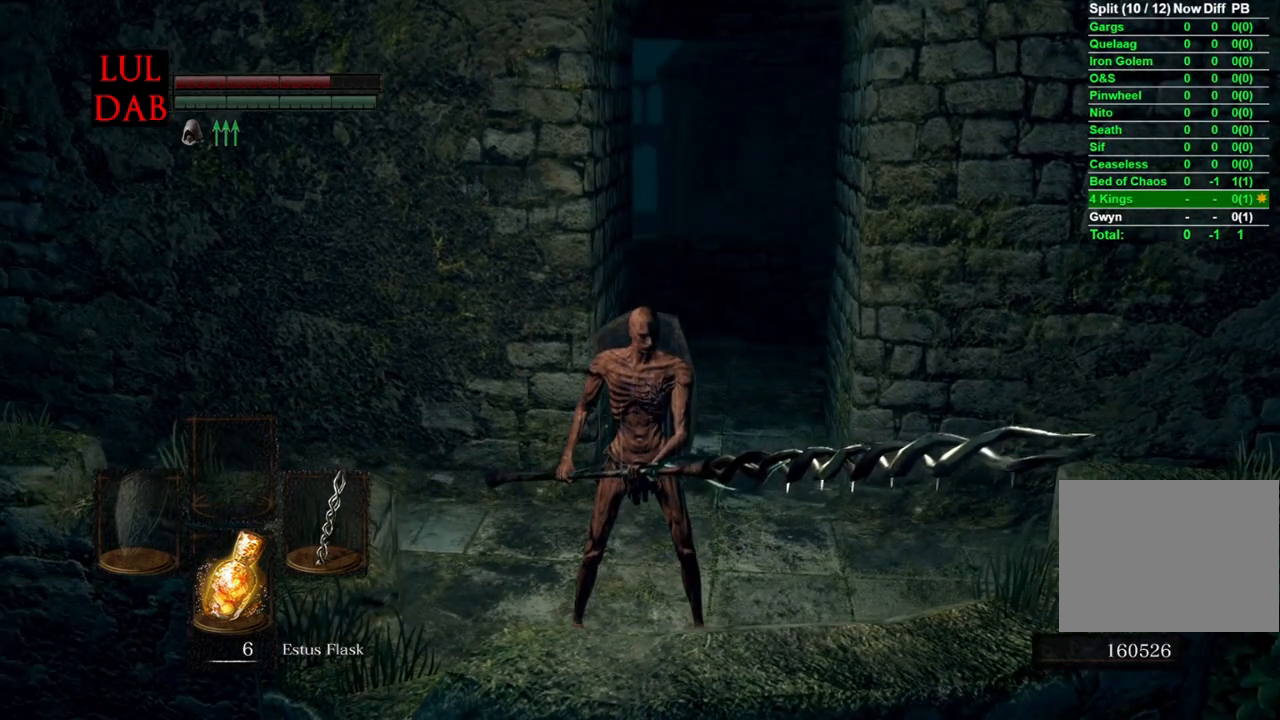
{"buttons": [], "left_stick": "center", "right_stick": "left", "events": [[83, "L1", "down"], [183, "L1", "up"], [233, "right_stick", "left"], [317, "L1", "down"], [433, "L1", "up"]]}
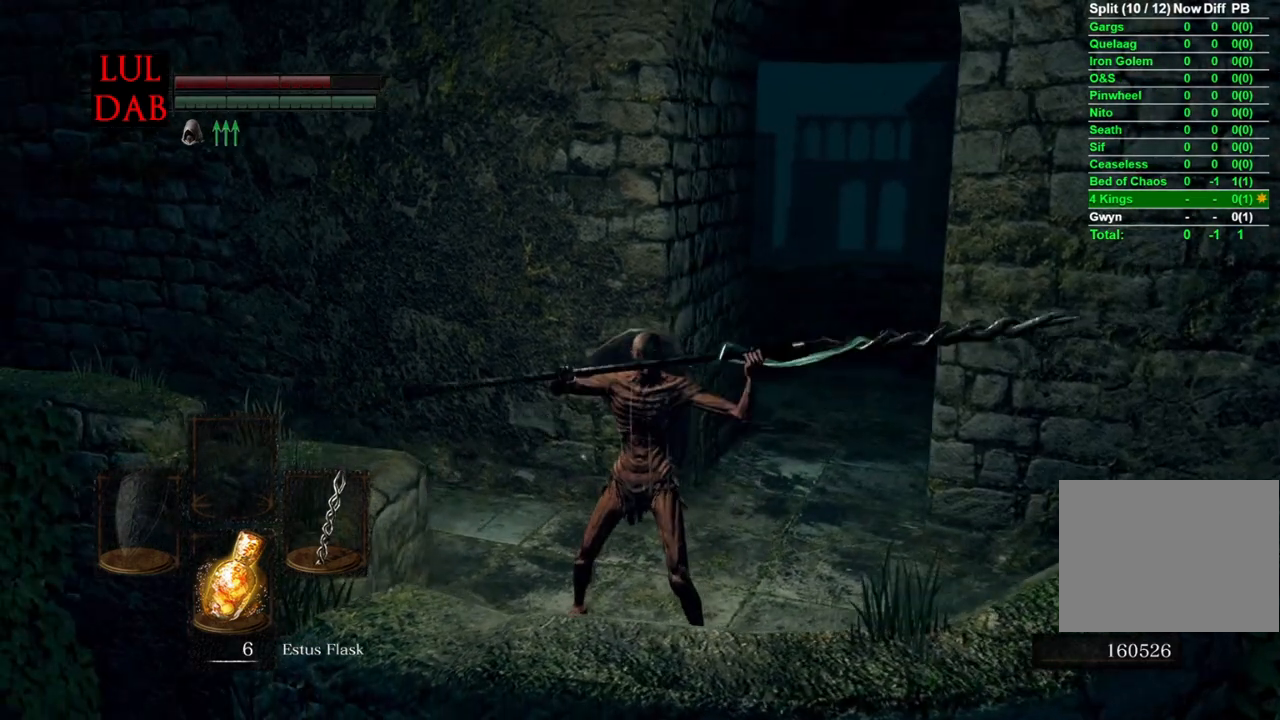
{"buttons": ["L1"], "left_stick": "center", "right_stick": "down-left", "events": [[17, "L1", "down"], [133, "L1", "up"], [233, "L1", "down"], [333, "L1", "up"], [433, "L1", "down"], [483, "right_stick", "down-left"]]}
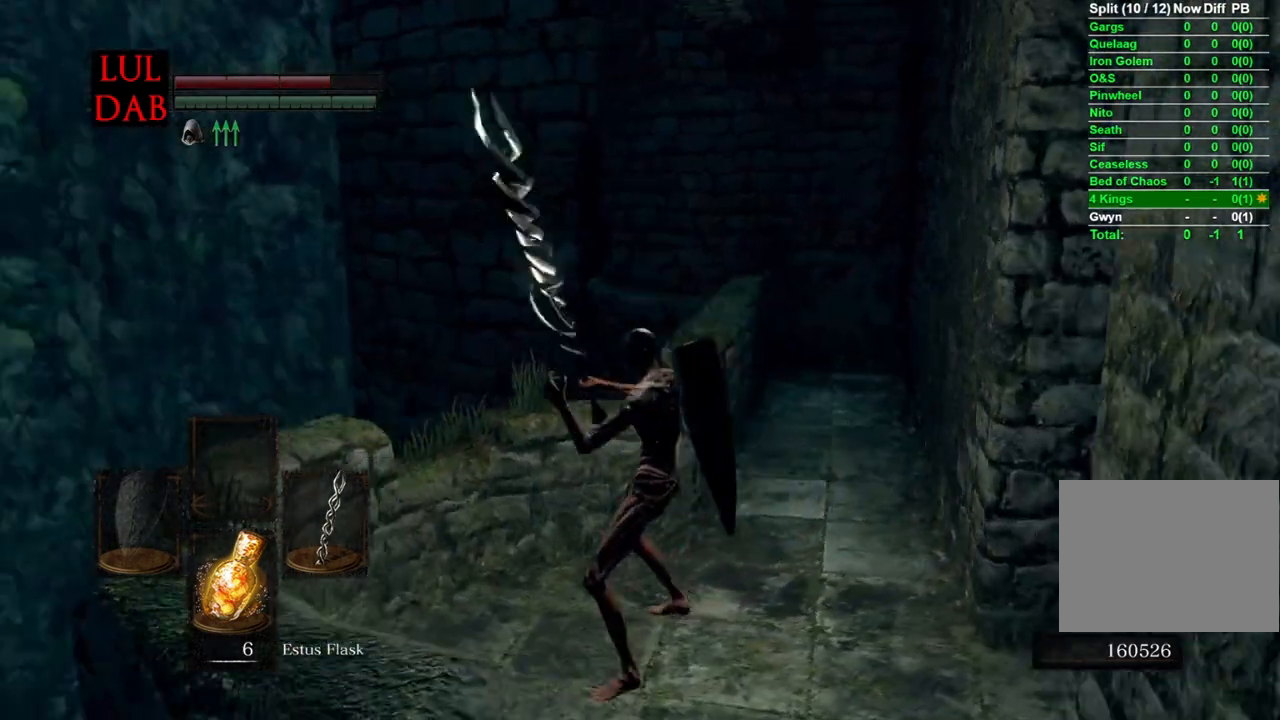
{"buttons": ["L1"], "left_stick": "center", "right_stick": "down-left", "events": []}
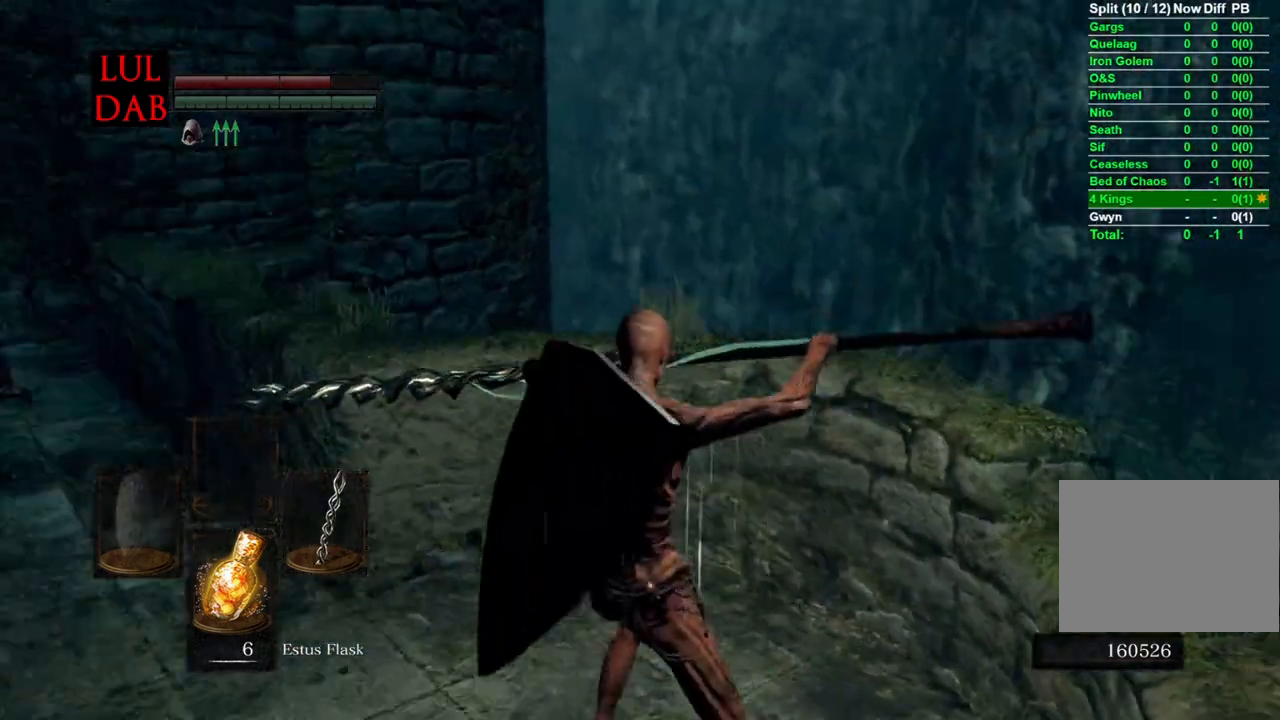
{"buttons": ["L1"], "left_stick": "center", "right_stick": "down-left", "events": []}
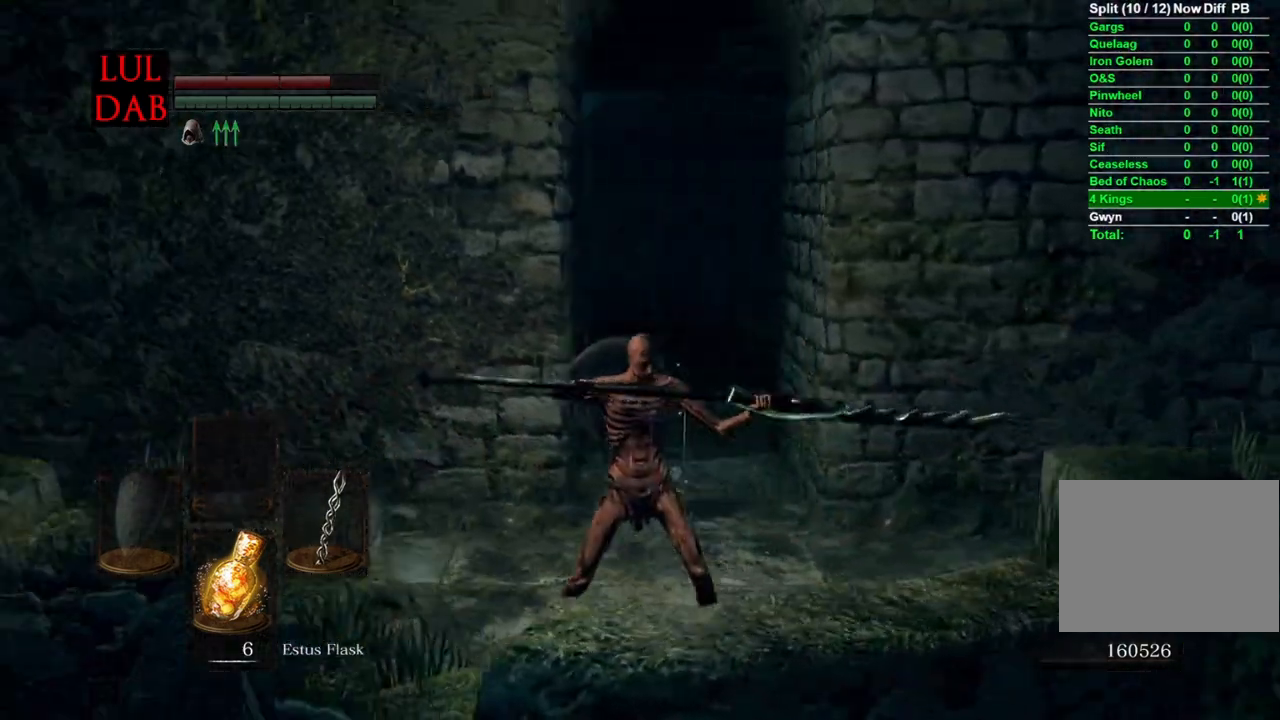
{"buttons": ["L1"], "left_stick": "center", "right_stick": "left", "events": [[300, "right_stick", "left"]]}
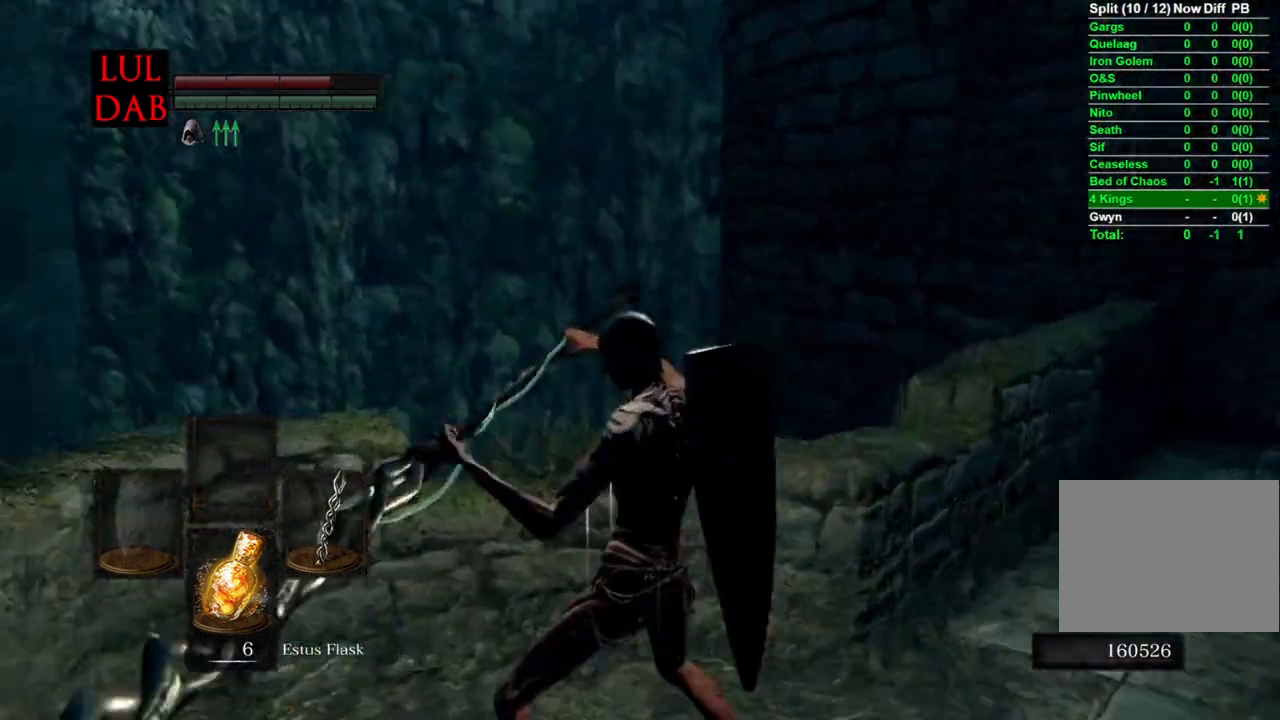
{"buttons": ["L1"], "left_stick": "center", "right_stick": "left", "events": [[133, "right_stick", "down-left"], [500, "right_stick", "left"]]}
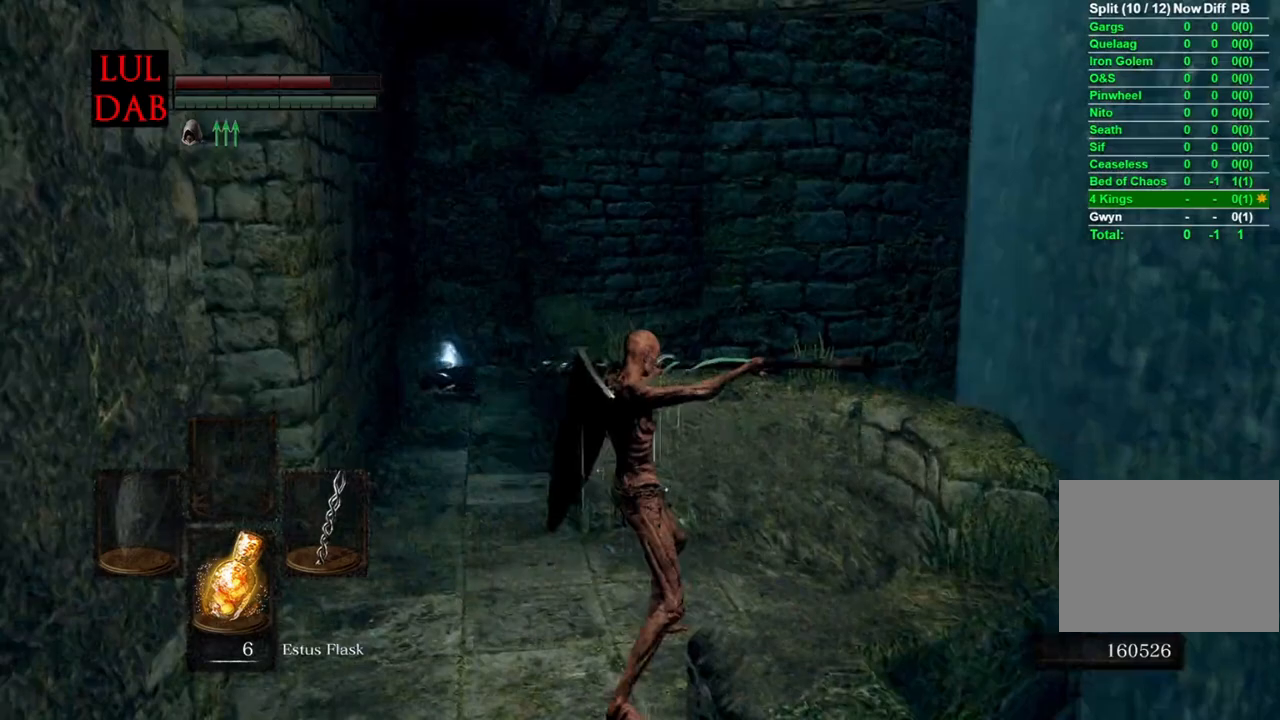
{"buttons": [], "left_stick": "right", "right_stick": "center", "events": [[300, "L1", "up"], [383, "right_stick", "center"], [500, "left_stick", "right"]]}
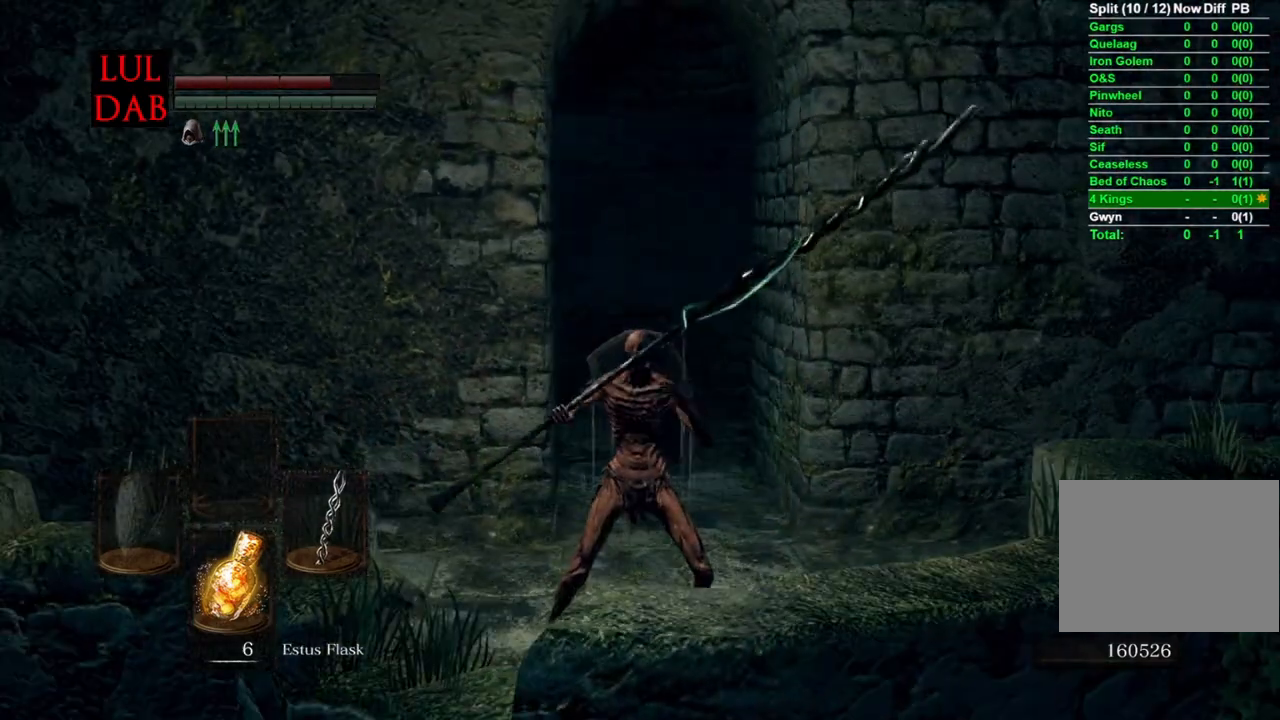
{"buttons": ["L1"], "left_stick": "up-left", "right_stick": "center", "events": [[133, "left_stick", "down-right"], [183, "L1", "down"], [283, "left_stick", "down-left"], [400, "left_stick", "up-left"]]}
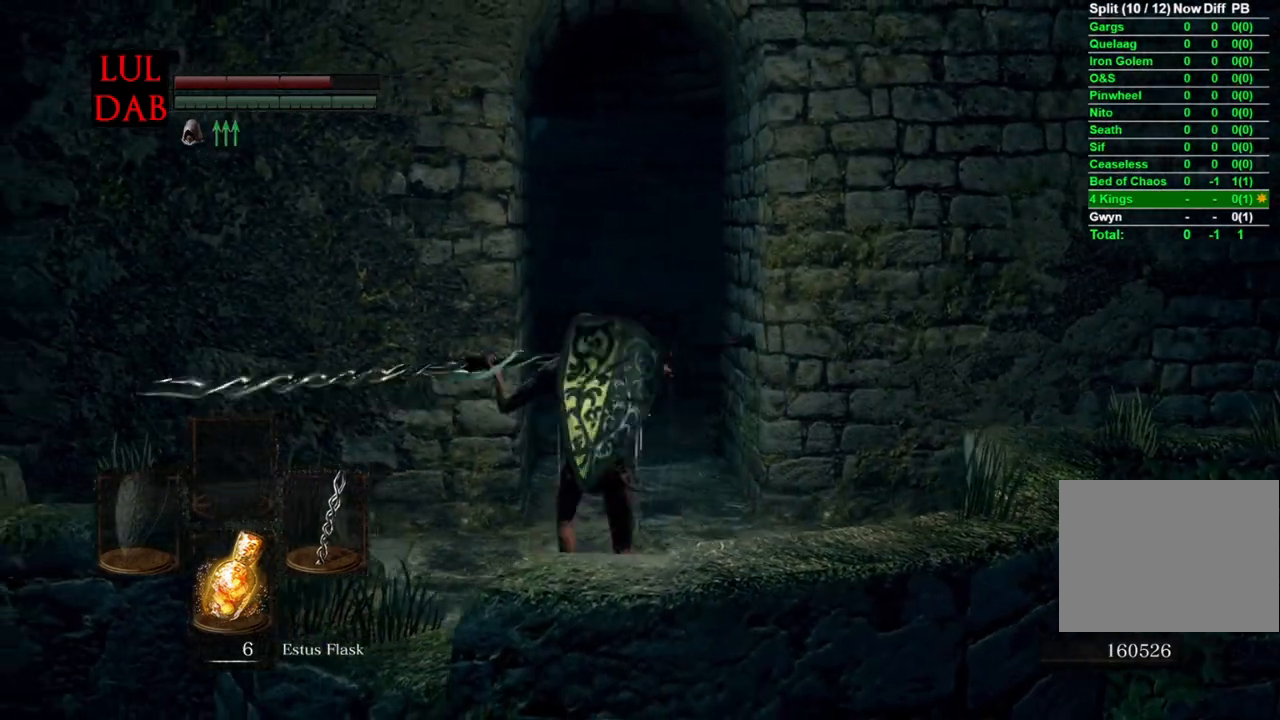
{"buttons": [], "left_stick": "down-right", "right_stick": "center", "events": [[83, "left_stick", "down-right"], [233, "left_stick", "down-left"], [317, "left_stick", "up-left"], [417, "left_stick", "up-right"], [467, "L1", "up"], [467, "left_stick", "down-right"]]}
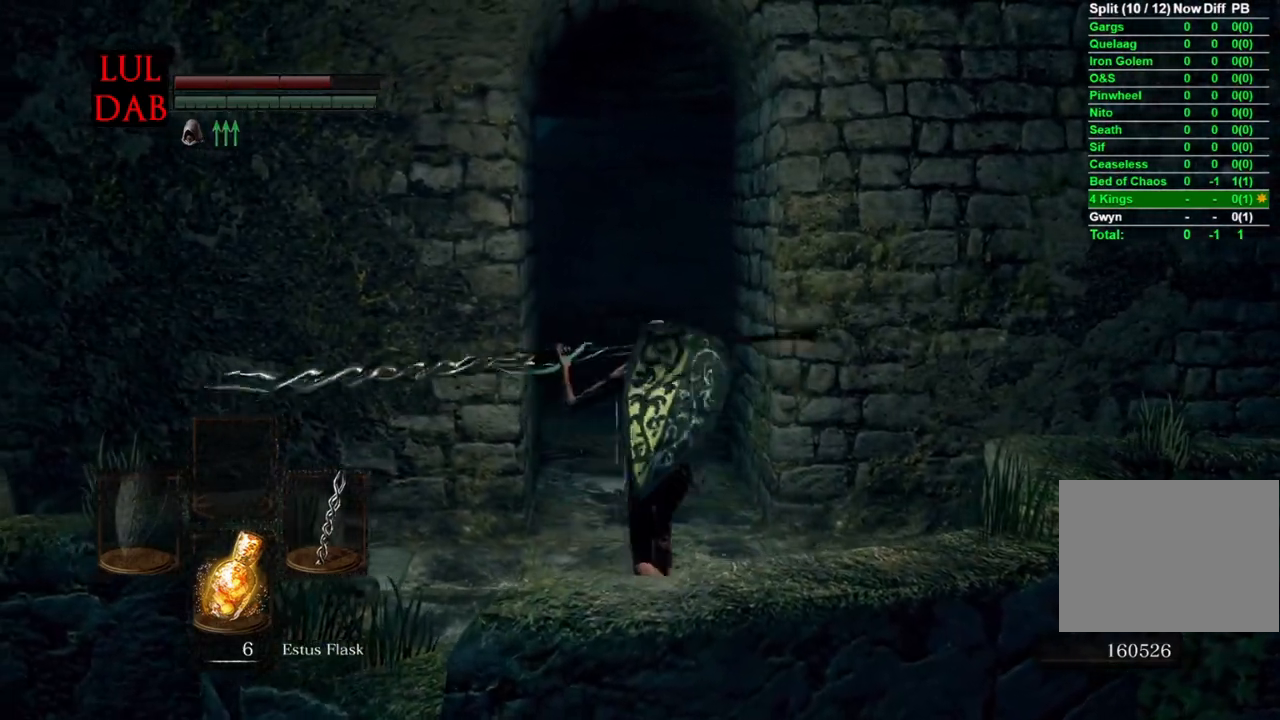
{"buttons": [], "left_stick": "center", "right_stick": "center", "events": [[183, "left_stick", "center"]]}
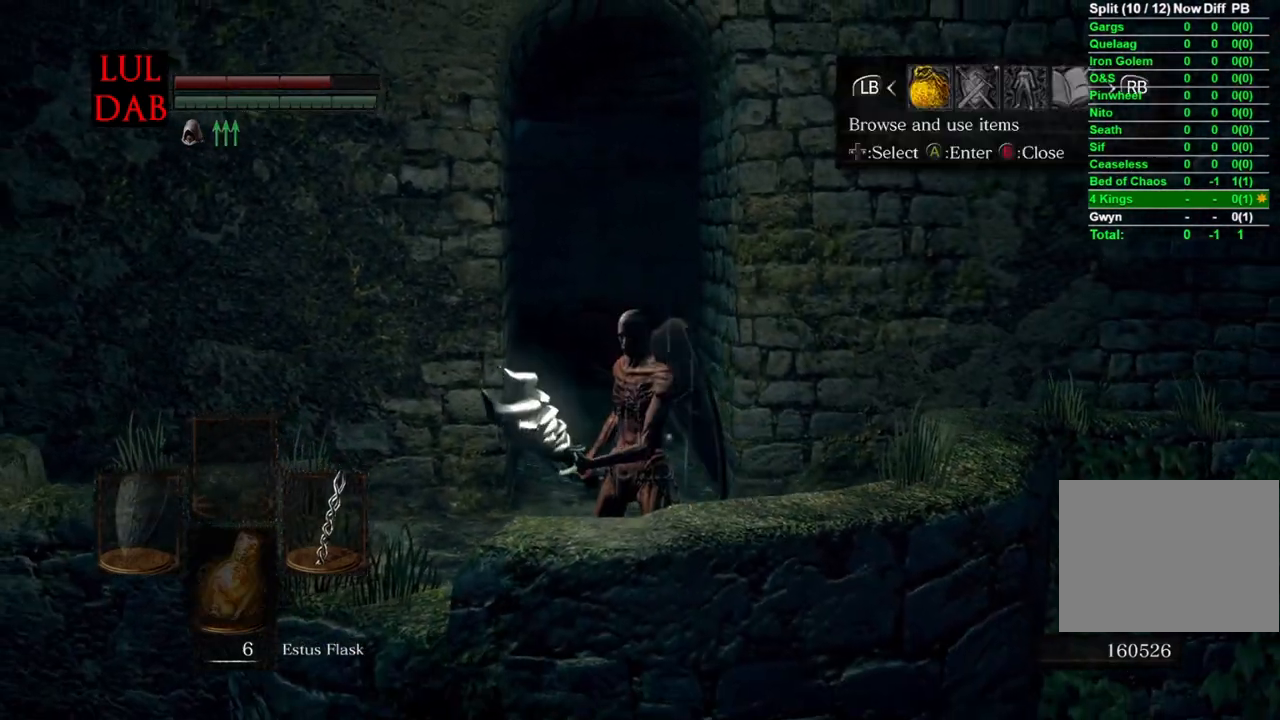
{"buttons": ["DPAD_LEFT"], "left_stick": "center", "right_stick": "center", "events": [[67, "left_stick", "up"], [167, "left_stick", "center"], [400, "DPAD_LEFT", "down"]]}
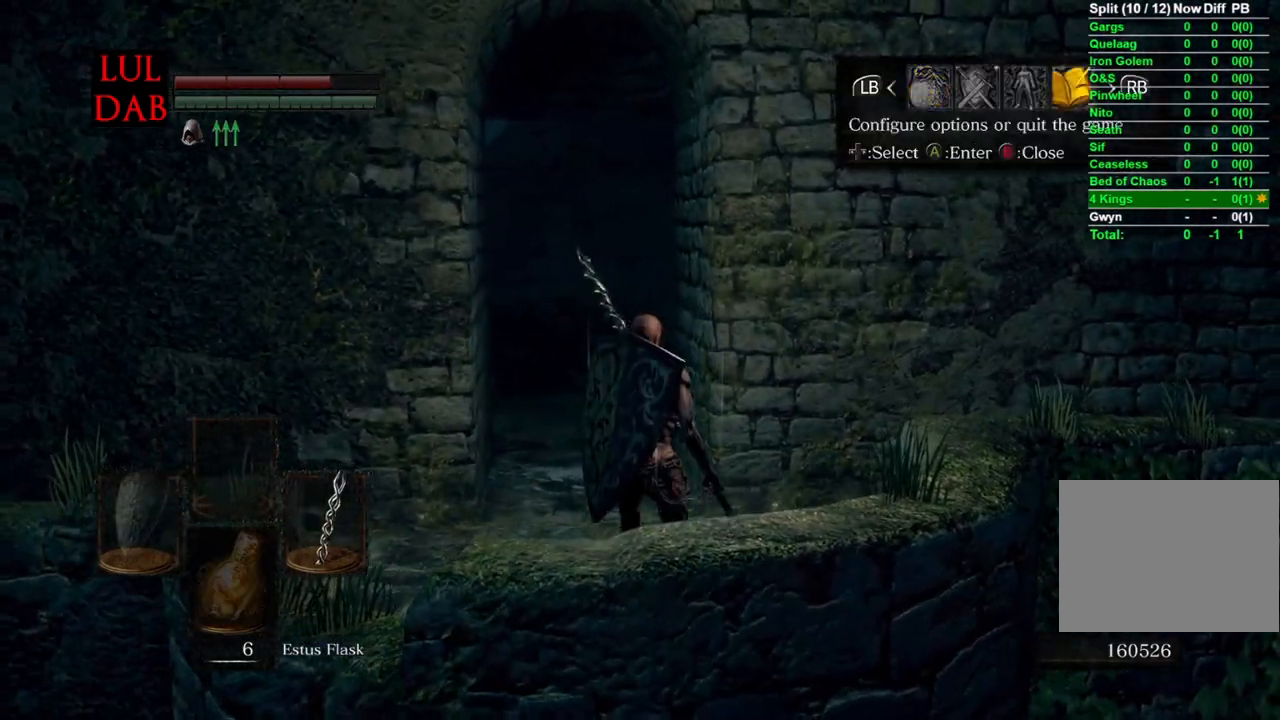
{"buttons": [], "left_stick": "center", "right_stick": "center", "events": [[17, "DPAD_LEFT", "up"], [183, "CROSS", "down"], [267, "CROSS", "up"]]}
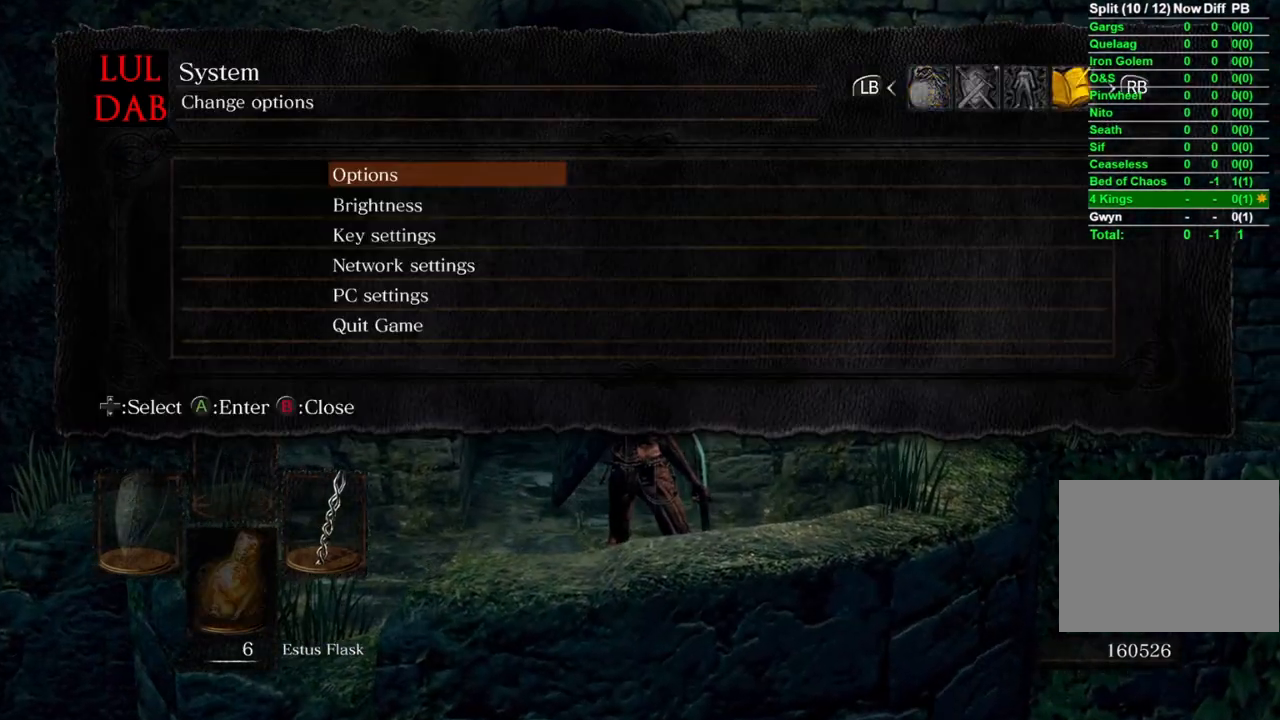
{"buttons": [], "left_stick": "center", "right_stick": "center", "events": [[383, "DPAD_DOWN", "down"], [500, "DPAD_DOWN", "up"]]}
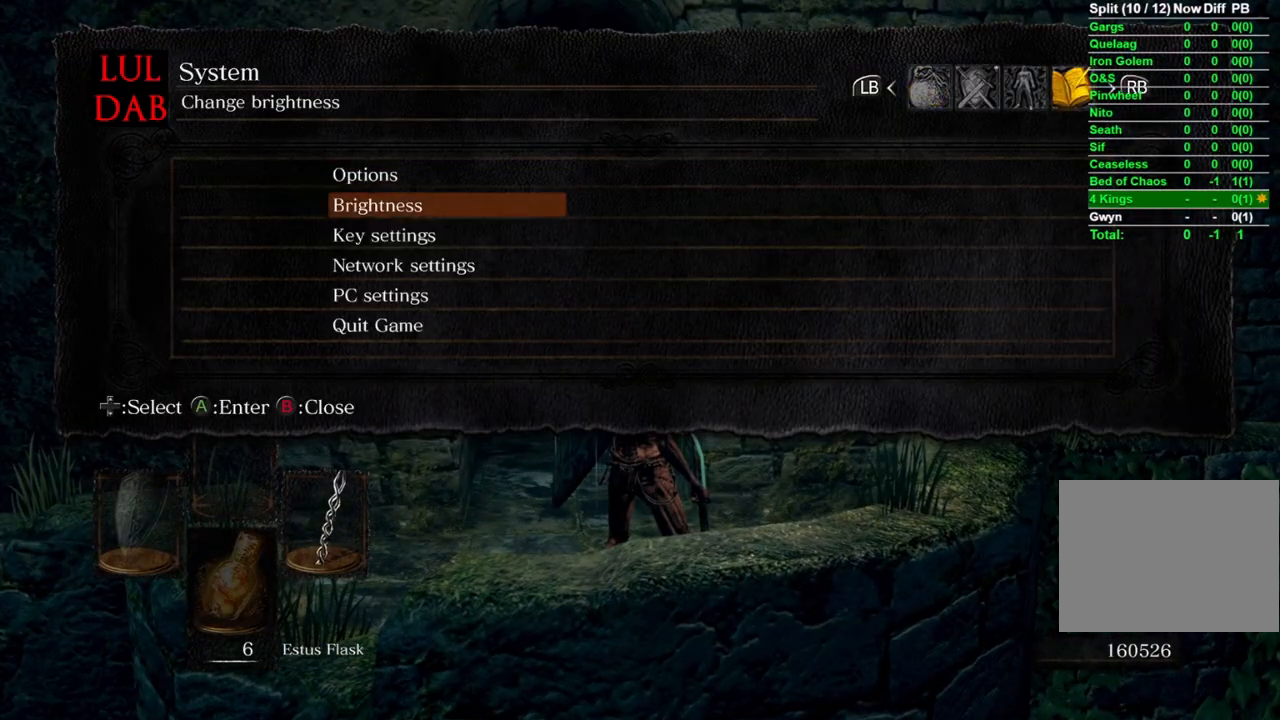
{"buttons": ["CROSS"], "left_stick": "center", "right_stick": "center", "events": [[50, "DPAD_DOWN", "down"], [133, "DPAD_DOWN", "up"], [200, "DPAD_DOWN", "down"], [300, "DPAD_DOWN", "up"], [350, "DPAD_DOWN", "down"], [450, "CROSS", "down"], [467, "DPAD_DOWN", "up"]]}
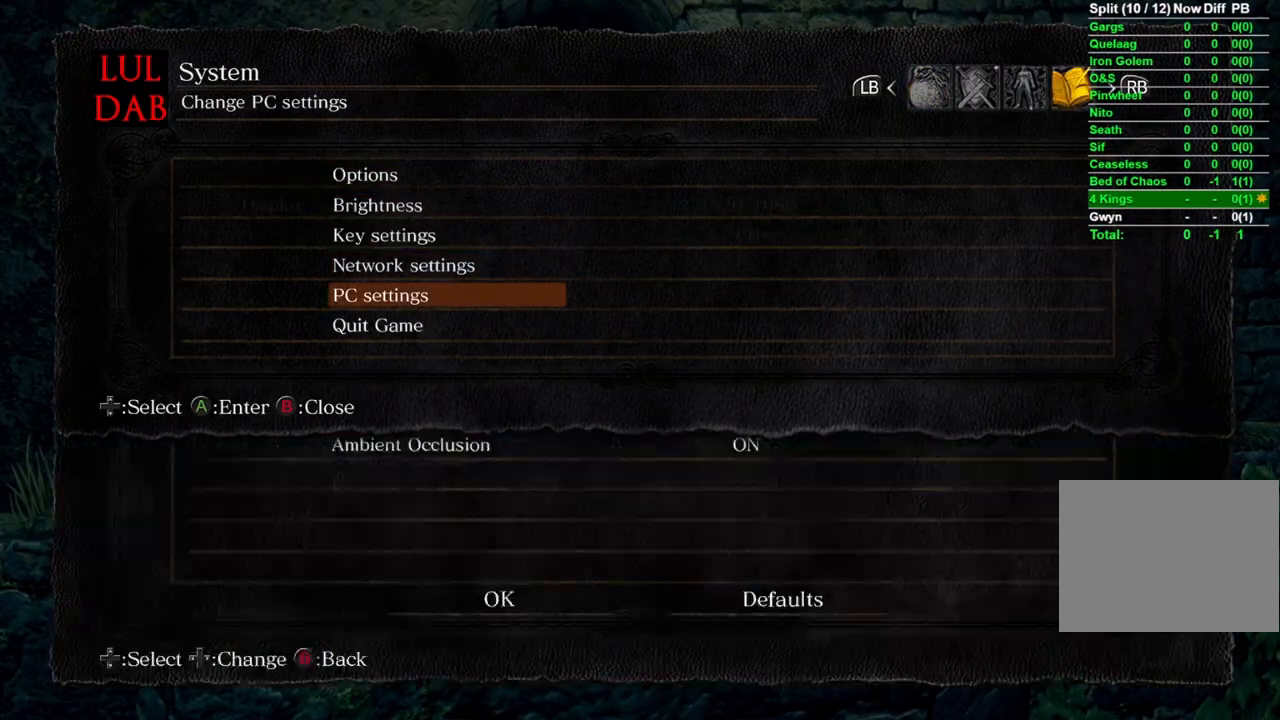
{"buttons": [], "left_stick": "center", "right_stick": "center", "events": [[50, "CROSS", "up"]]}
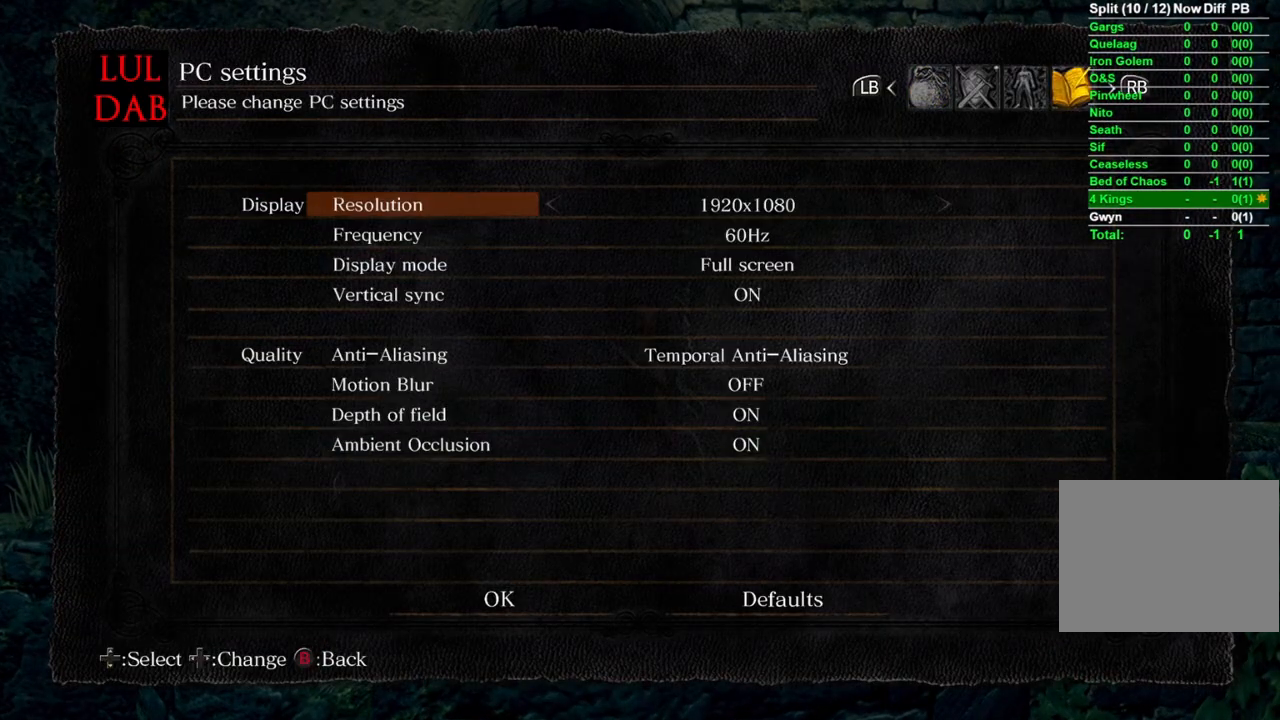
{"buttons": [], "left_stick": "center", "right_stick": "center", "events": []}
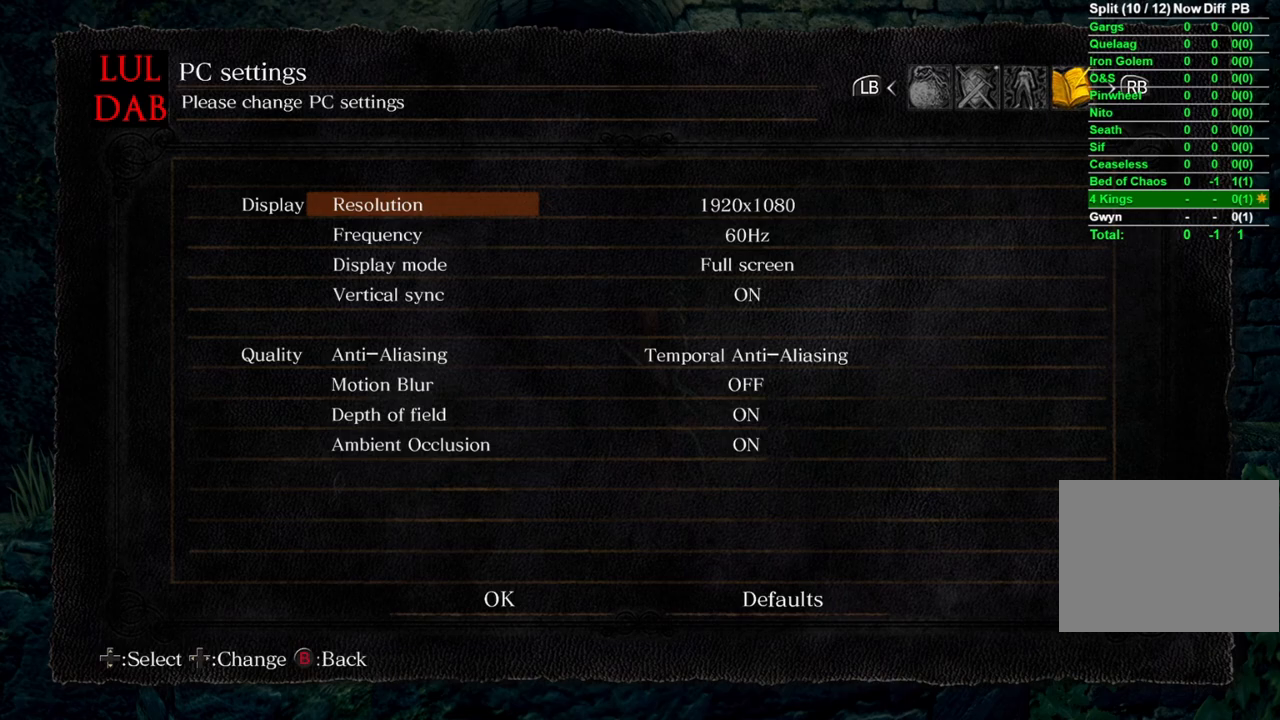
{"buttons": [], "left_stick": "center", "right_stick": "center", "events": [[383, "DPAD_DOWN", "down"], [450, "DPAD_DOWN", "up"]]}
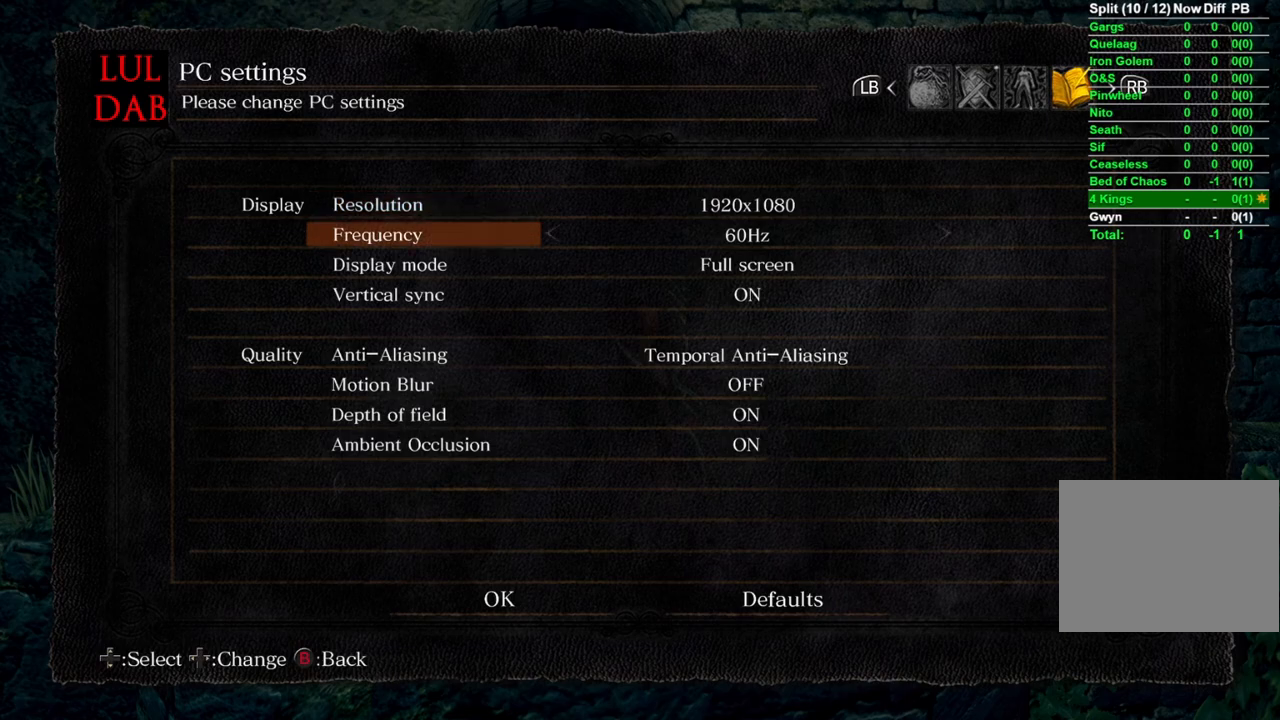
{"buttons": [], "left_stick": "center", "right_stick": "center", "events": [[50, "DPAD_DOWN", "down"], [133, "DPAD_DOWN", "up"], [200, "DPAD_DOWN", "down"], [300, "DPAD_DOWN", "up"], [400, "DPAD_DOWN", "down"], [500, "DPAD_DOWN", "up"]]}
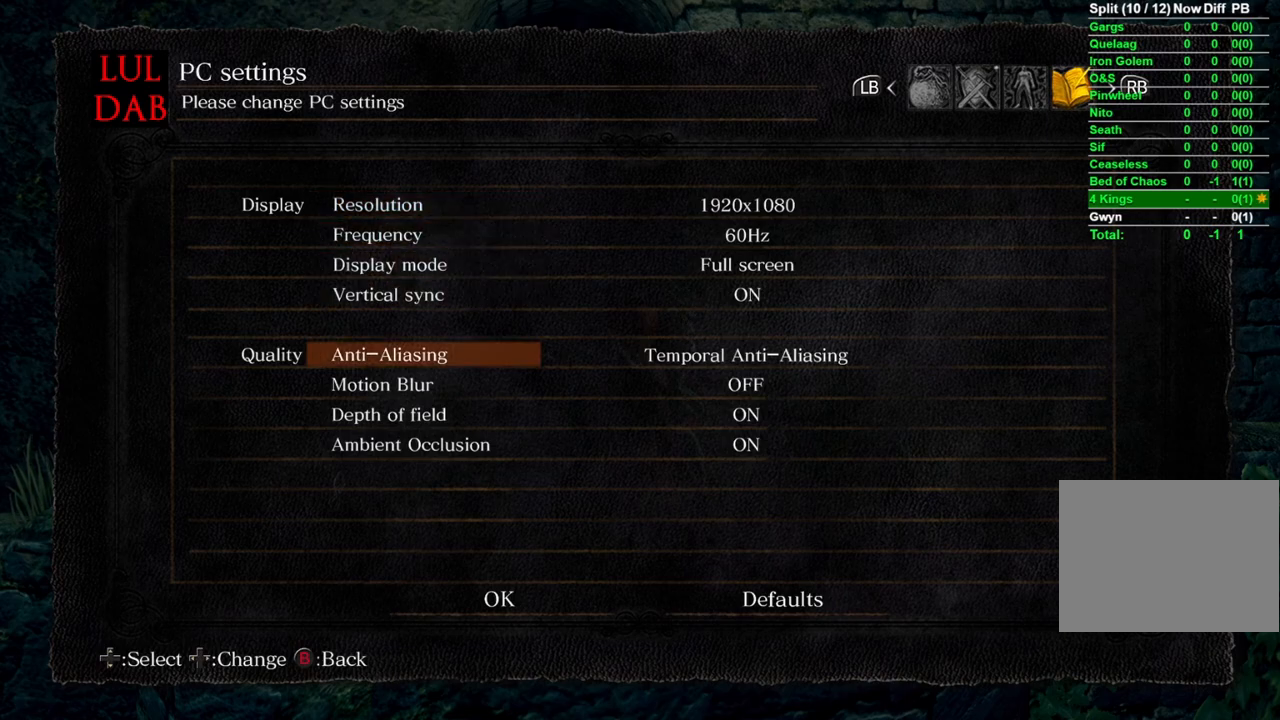
{"buttons": [], "left_stick": "center", "right_stick": "center", "events": []}
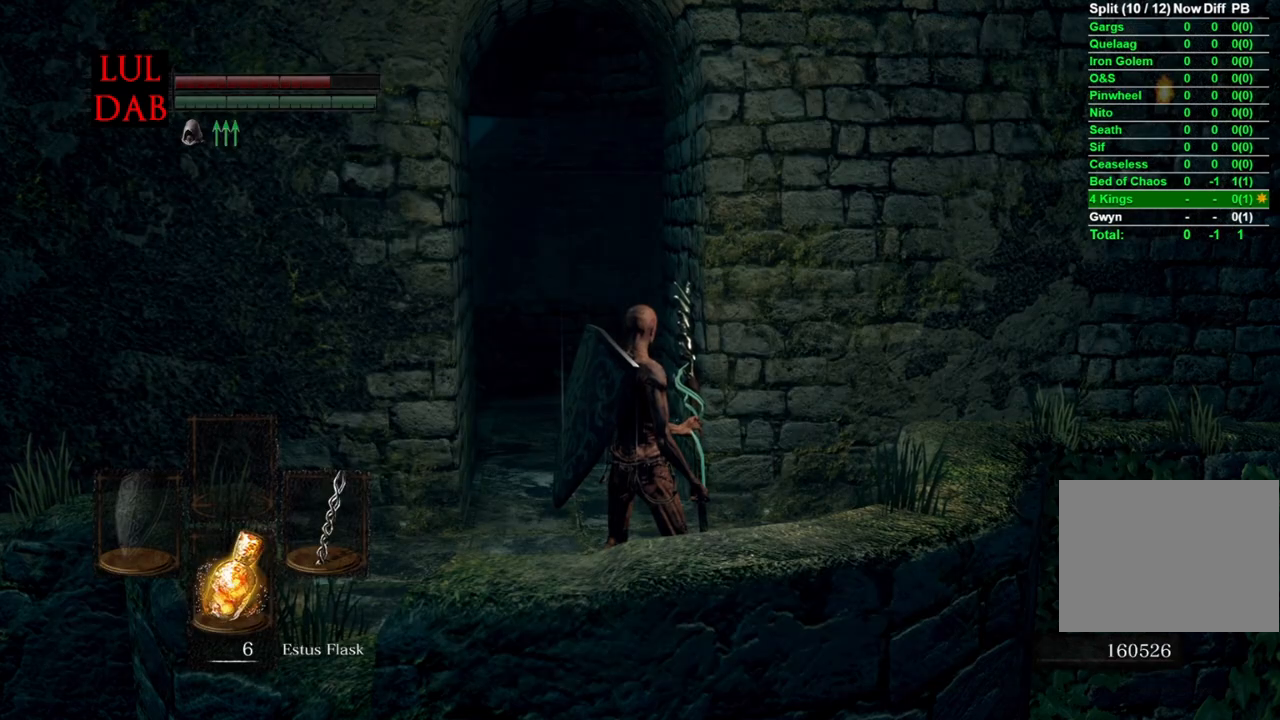
{"buttons": [], "left_stick": "center", "right_stick": "center", "events": []}
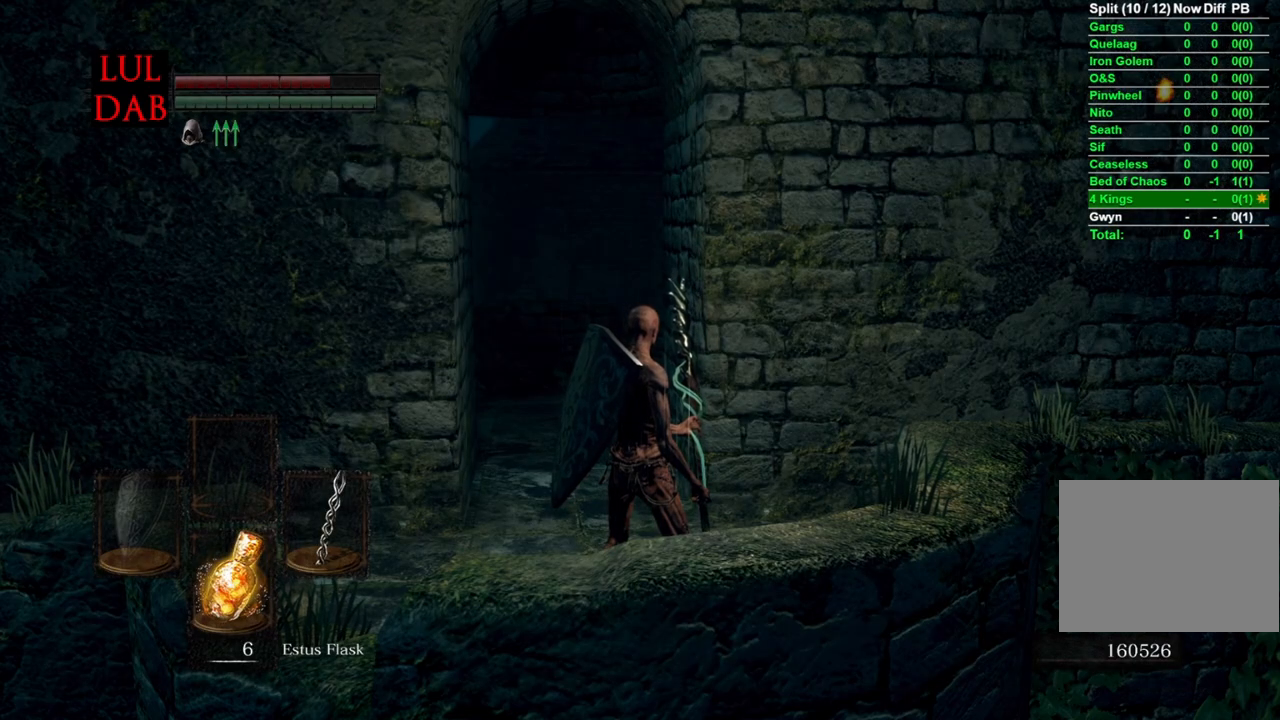
{"buttons": [], "left_stick": "center", "right_stick": "center", "events": []}
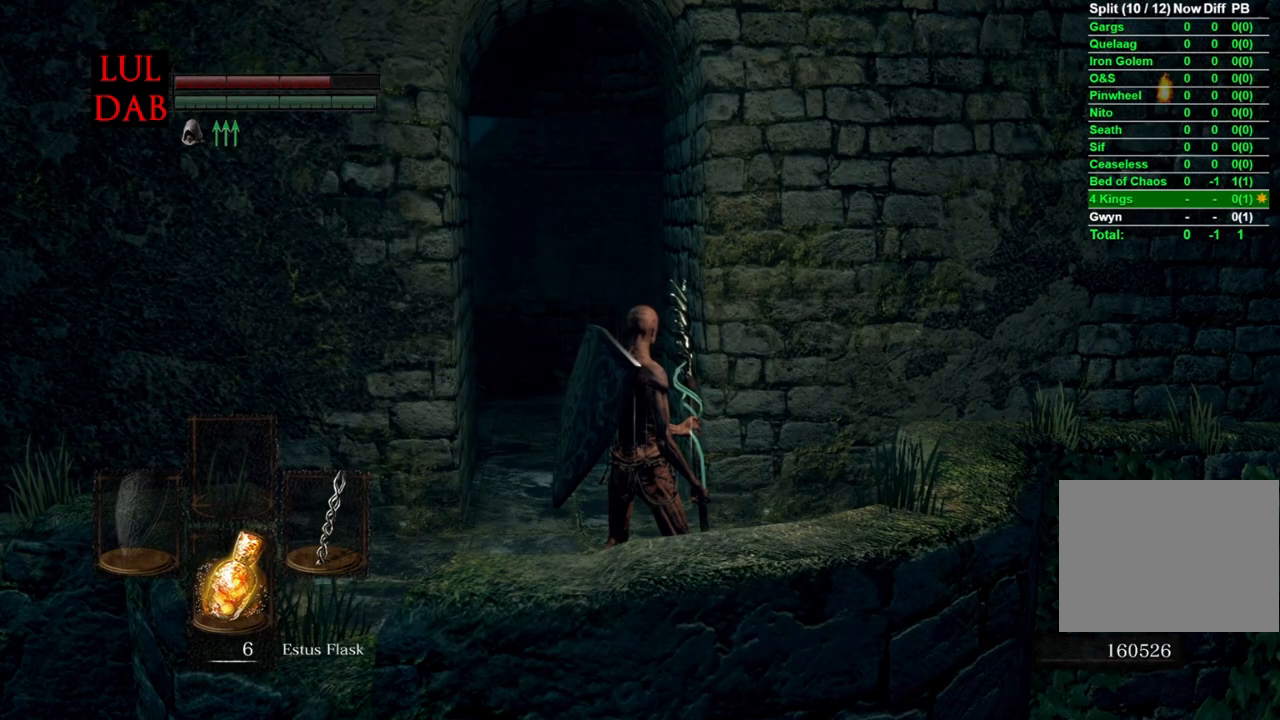
{"buttons": [], "left_stick": "center", "right_stick": "center", "events": []}
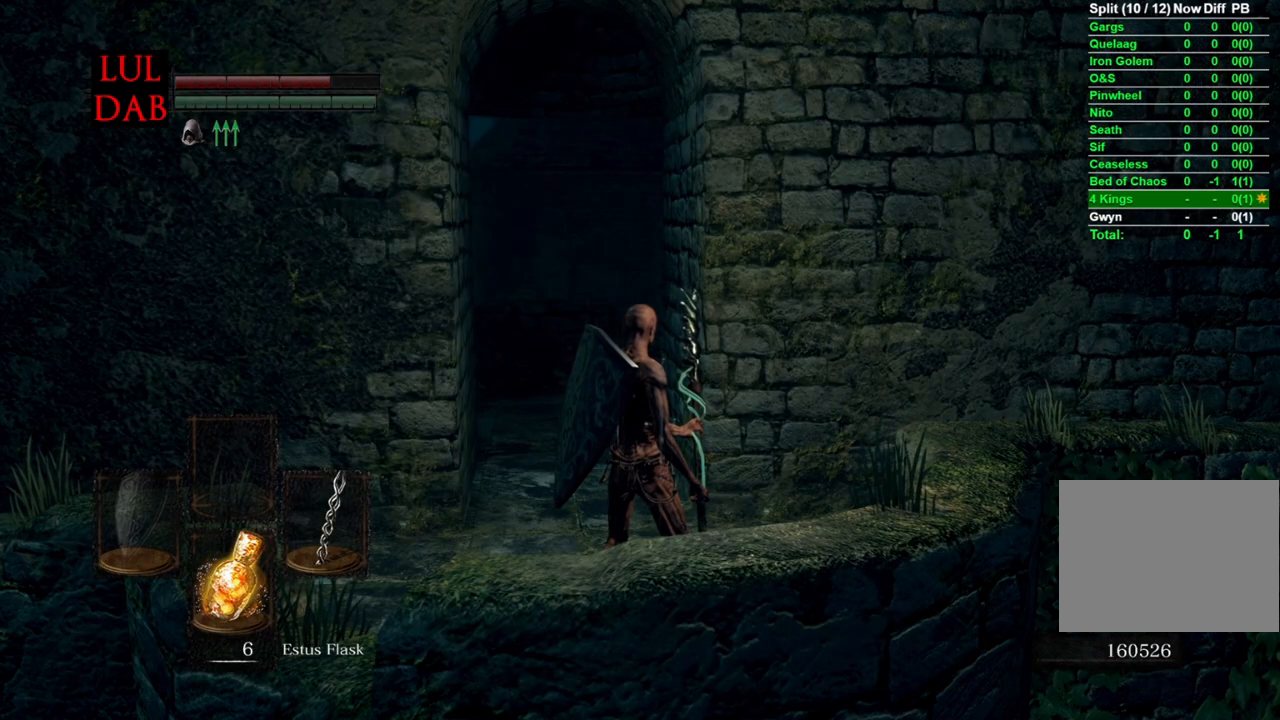
{"buttons": [], "left_stick": "center", "right_stick": "center", "events": []}
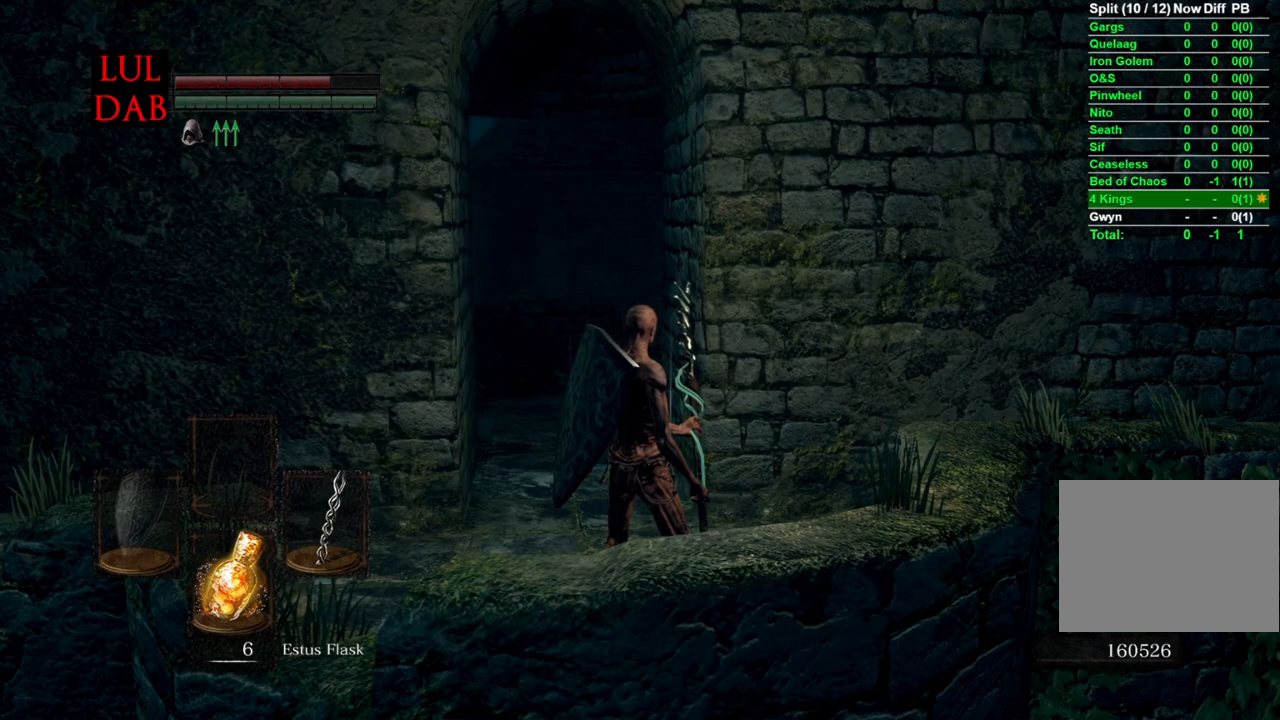
{"buttons": [], "left_stick": "center", "right_stick": "center", "events": []}
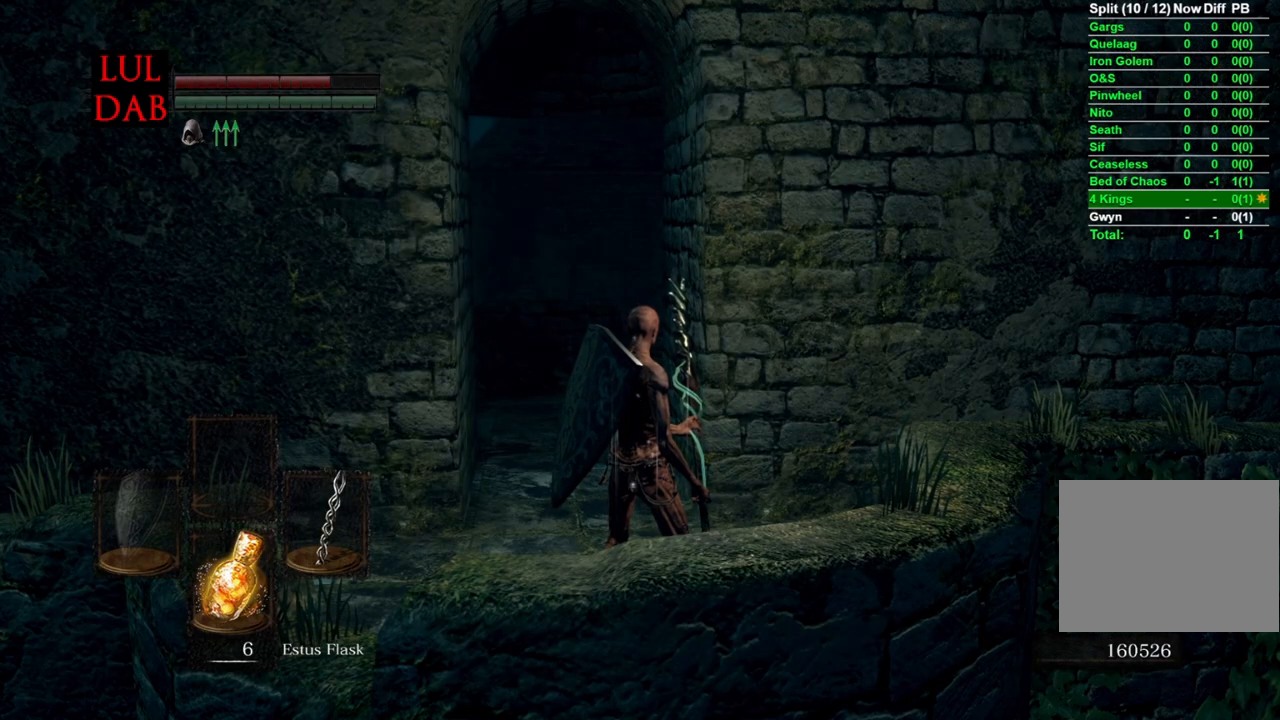
{"buttons": [], "left_stick": "center", "right_stick": "center", "events": []}
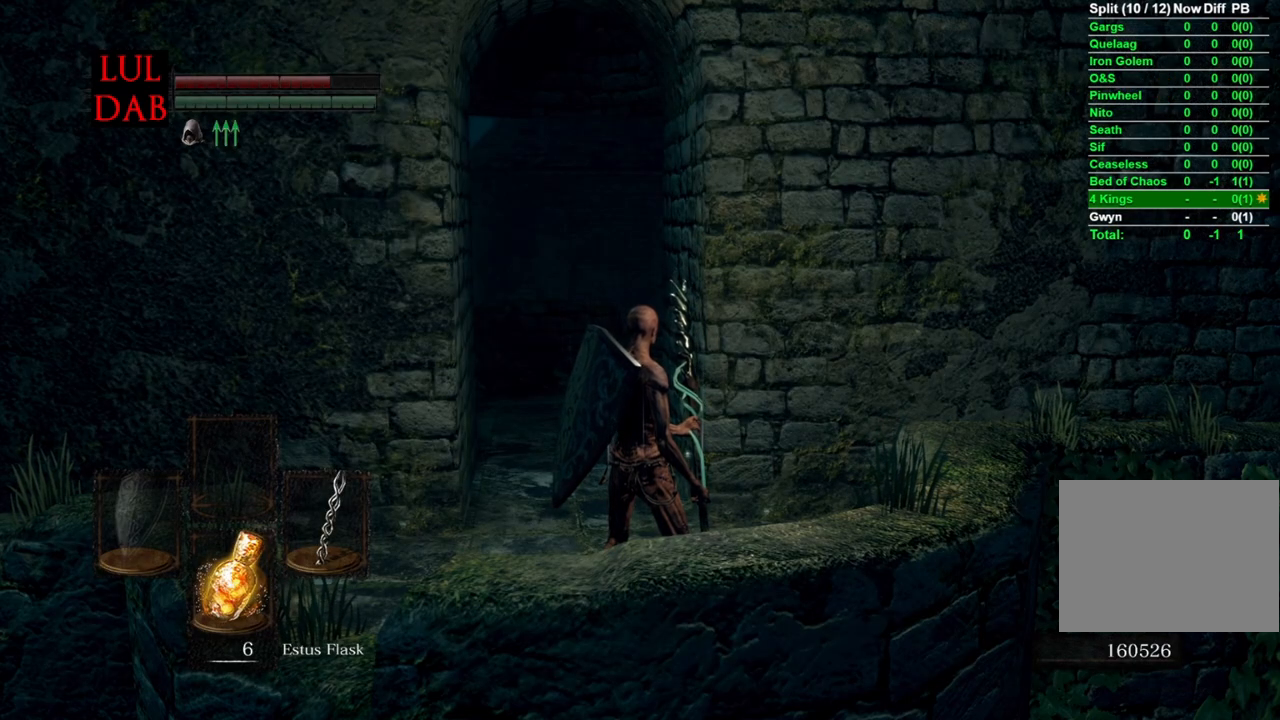
{"buttons": [], "left_stick": "center", "right_stick": "center", "events": []}